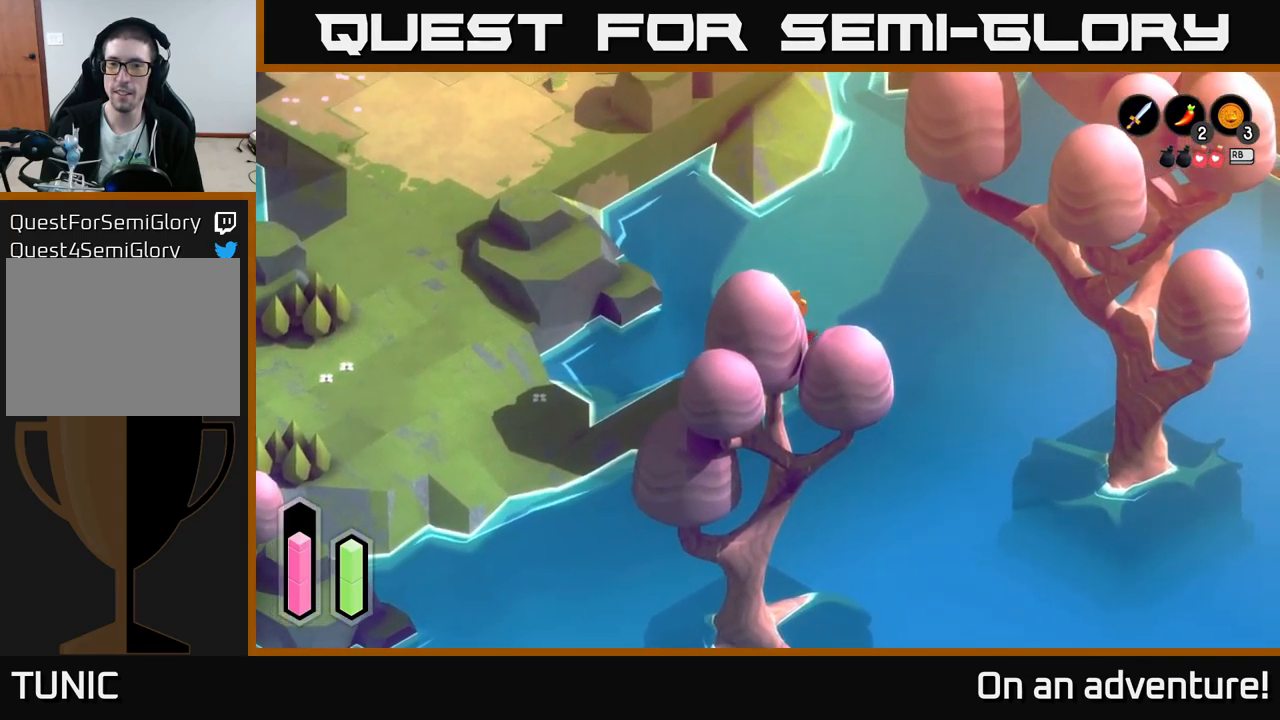
Gameplay with a controller (Xbox layout); each line is a JSON object with the inputs held at the frame after it. "events" lists button and stick changes between this image and that frame as [ms after this image, input, new state], when the widget could be followed in between.
{"buttons": [], "left_stick": "up-right", "right_stick": "center", "events": []}
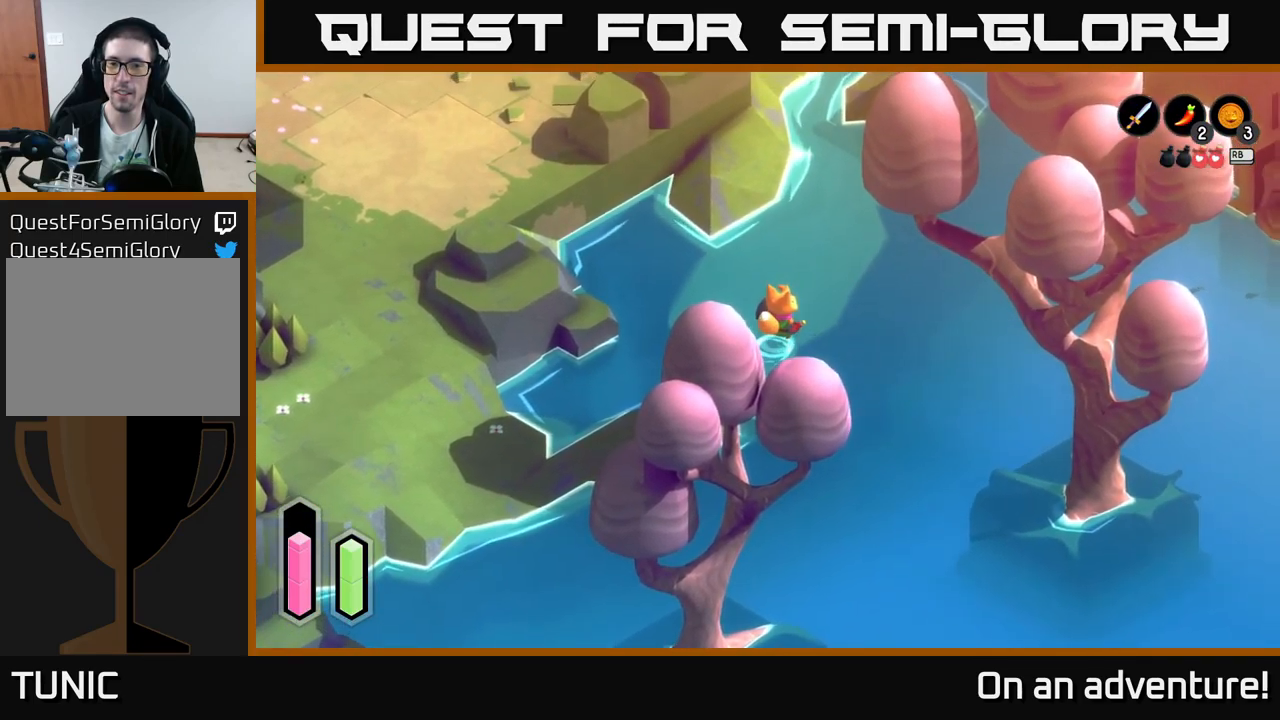
{"buttons": [], "left_stick": "up-left", "right_stick": "center", "events": [[466, "left_stick", "up-left"]]}
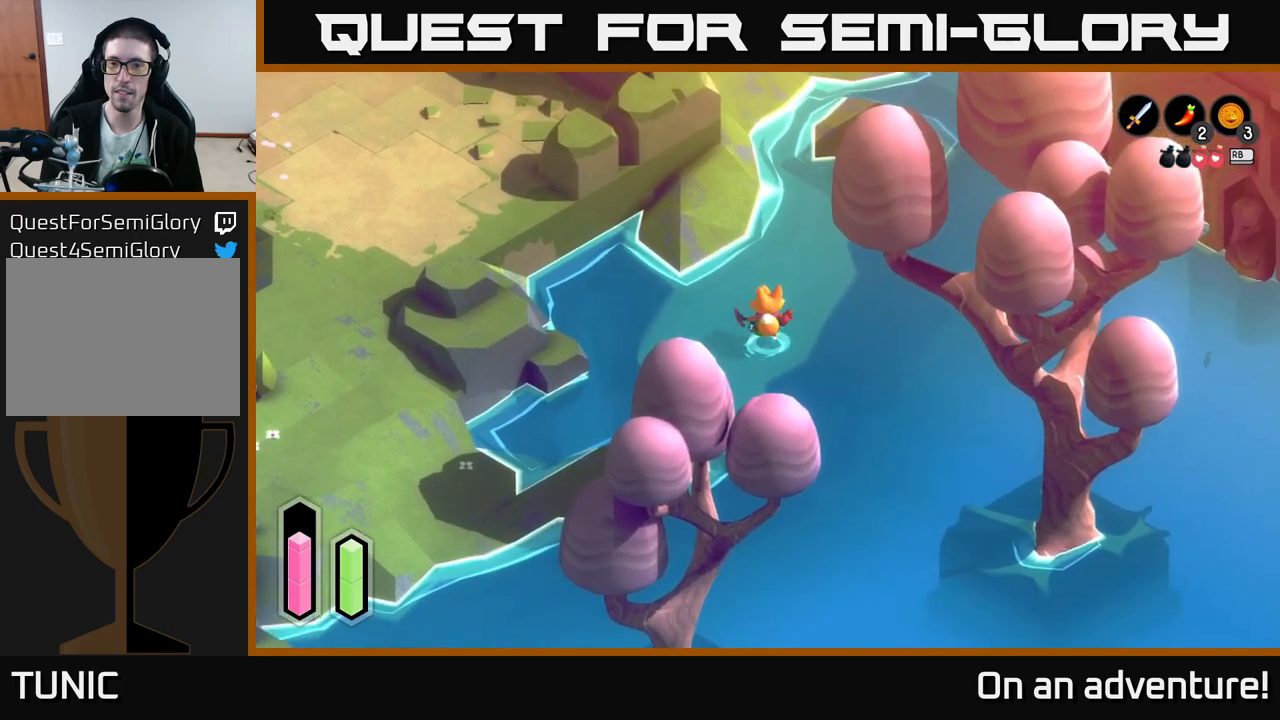
{"buttons": [], "left_stick": "up", "right_stick": "center", "events": [[184, "left_stick", "up"]]}
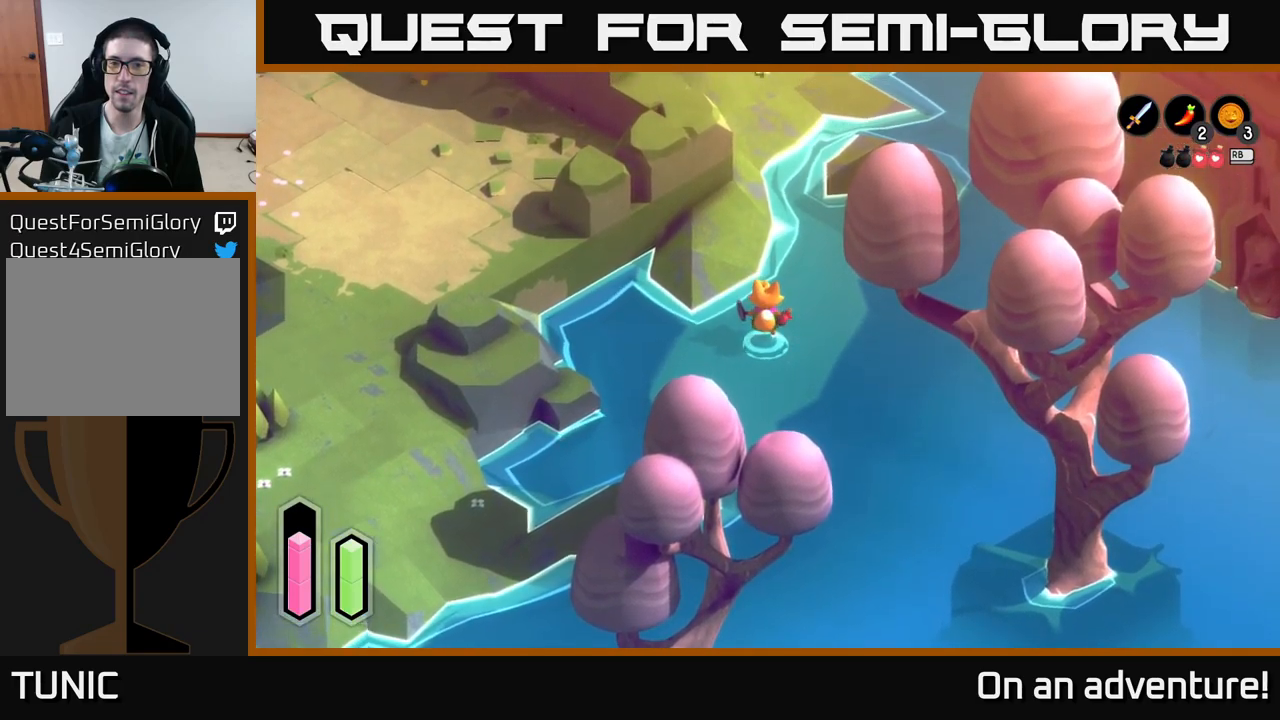
{"buttons": [], "left_stick": "up", "right_stick": "center", "events": []}
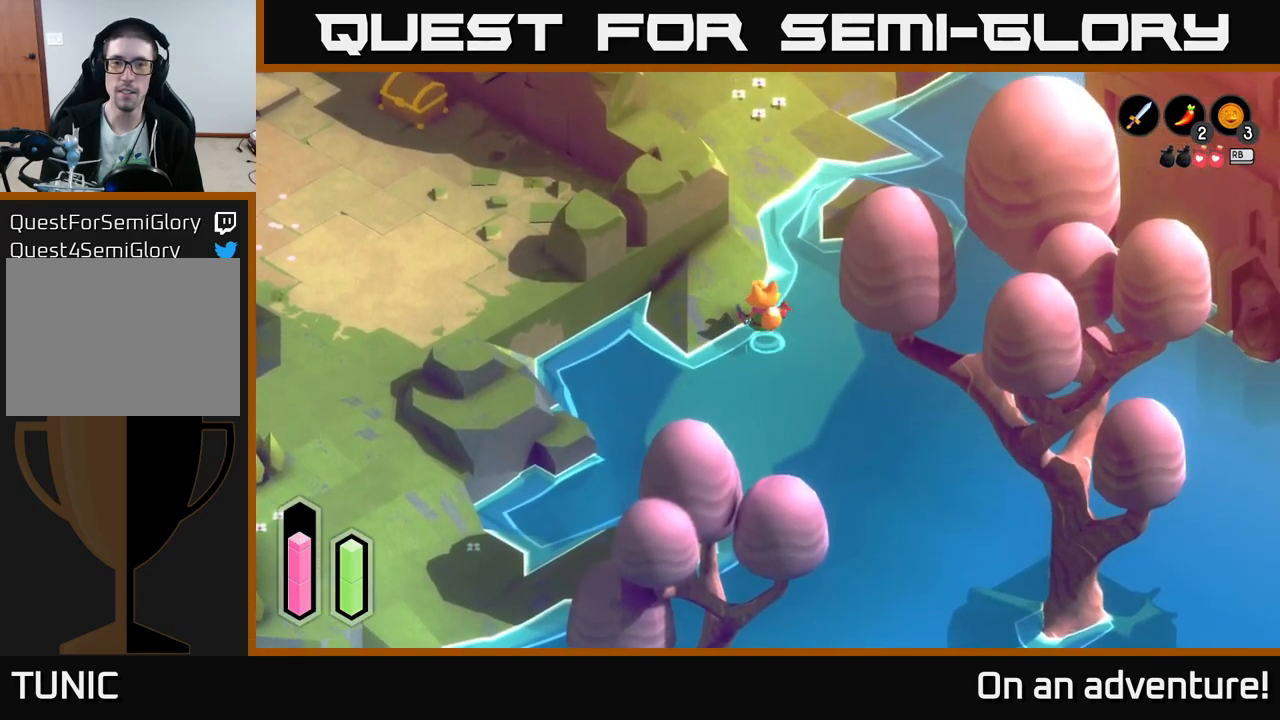
{"buttons": [], "left_stick": "center", "right_stick": "center", "events": [[200, "left_stick", "up-right"], [450, "left_stick", "center"]]}
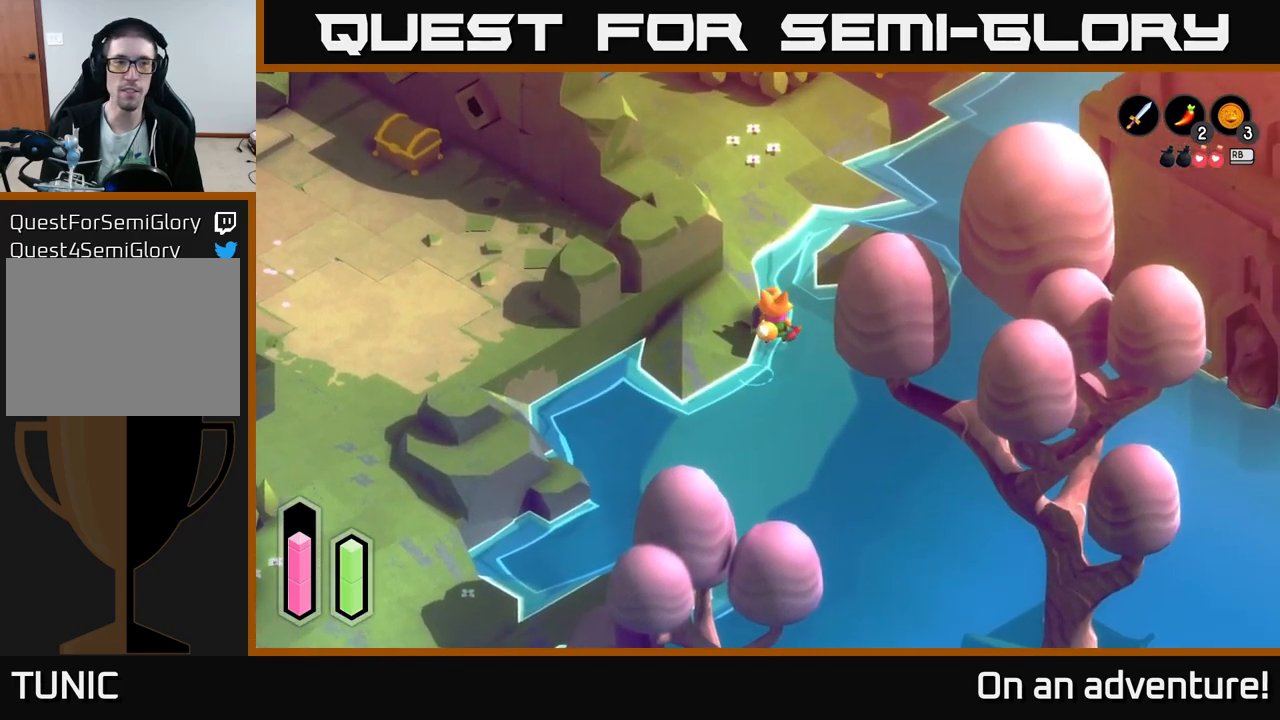
{"buttons": ["A"], "left_stick": "down", "right_stick": "center", "events": [[284, "left_stick", "down"], [334, "A", "down"]]}
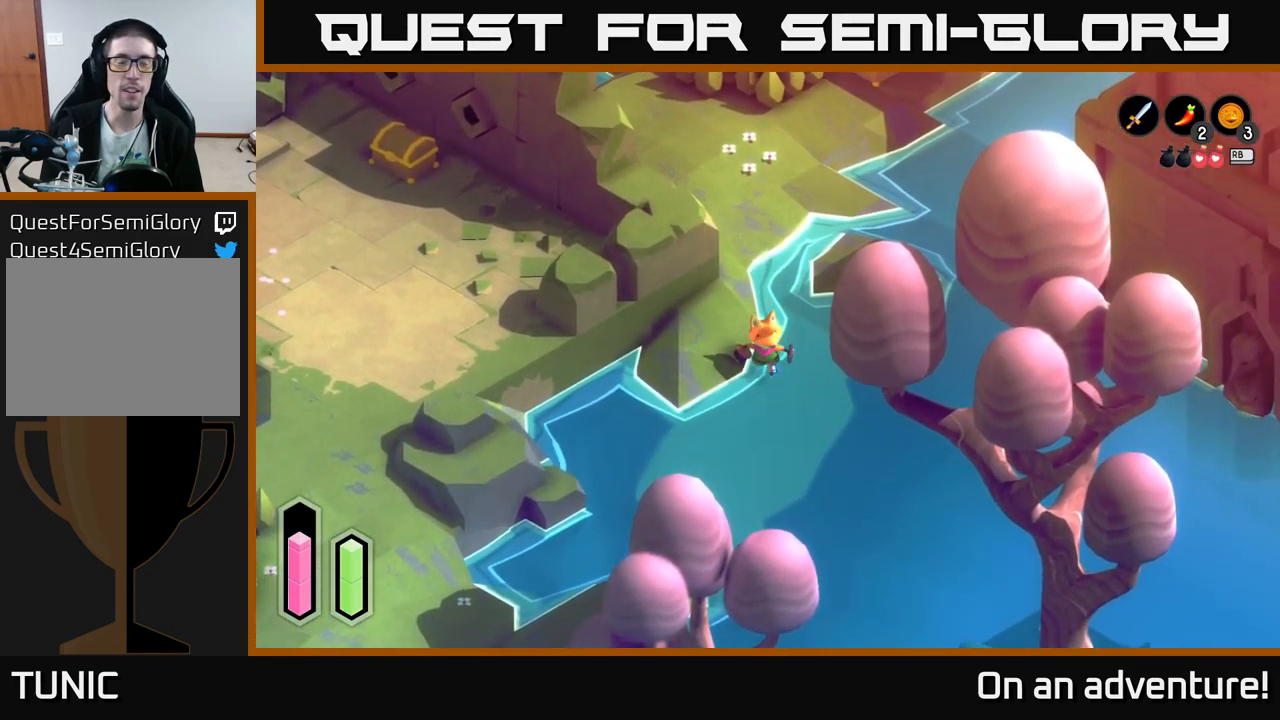
{"buttons": [], "left_stick": "down", "right_stick": "center", "events": [[467, "A", "up"]]}
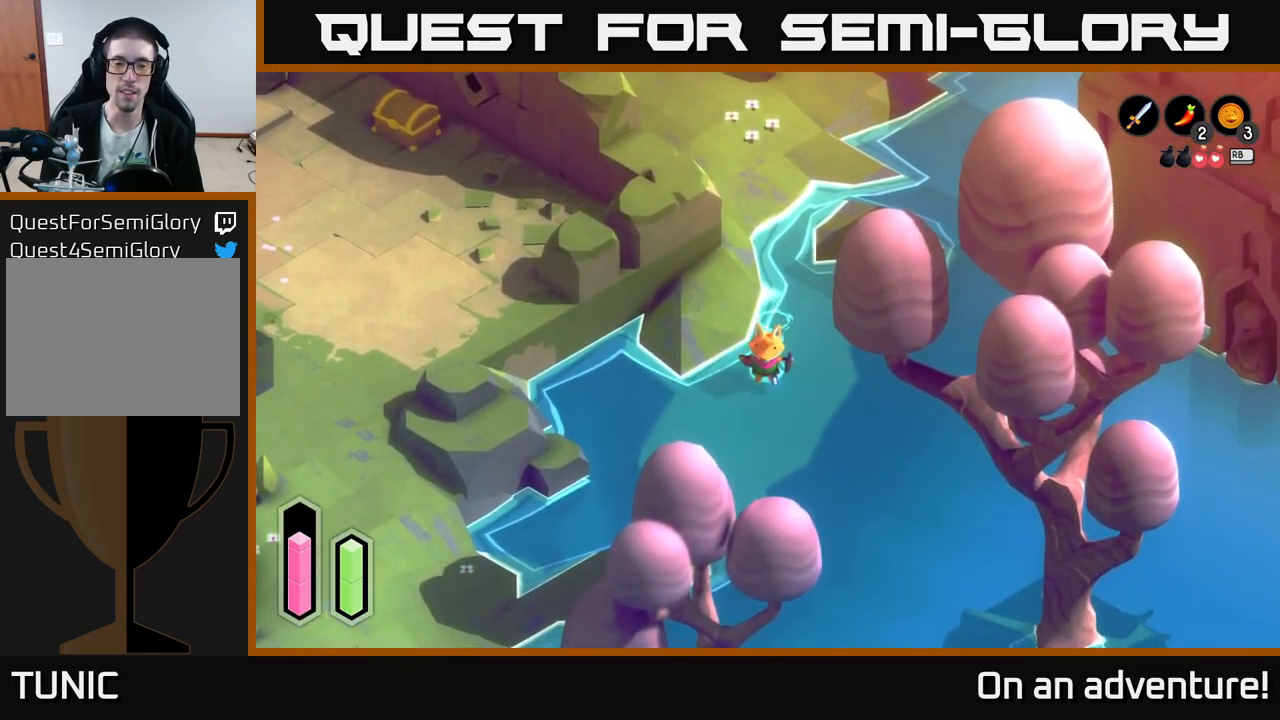
{"buttons": [], "left_stick": "down", "right_stick": "center", "events": [[50, "A", "down"], [484, "A", "up"]]}
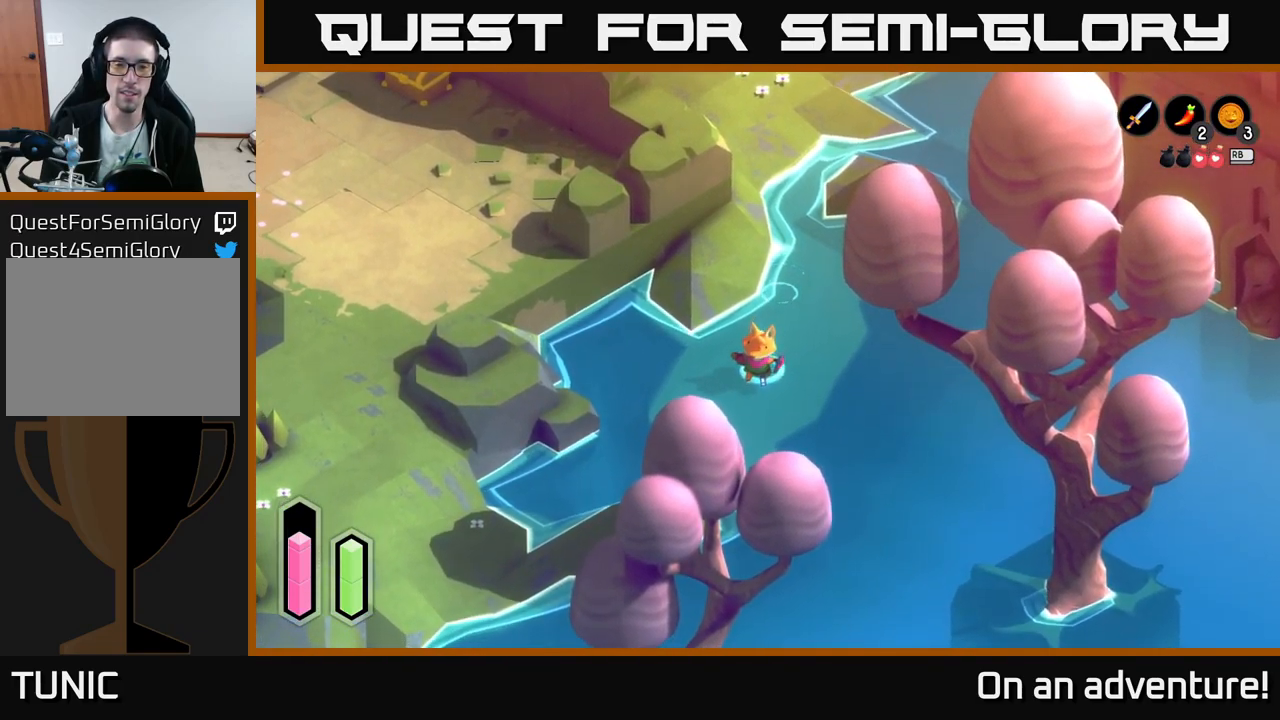
{"buttons": [], "left_stick": "down", "right_stick": "center", "events": [[100, "A", "down"], [467, "A", "up"]]}
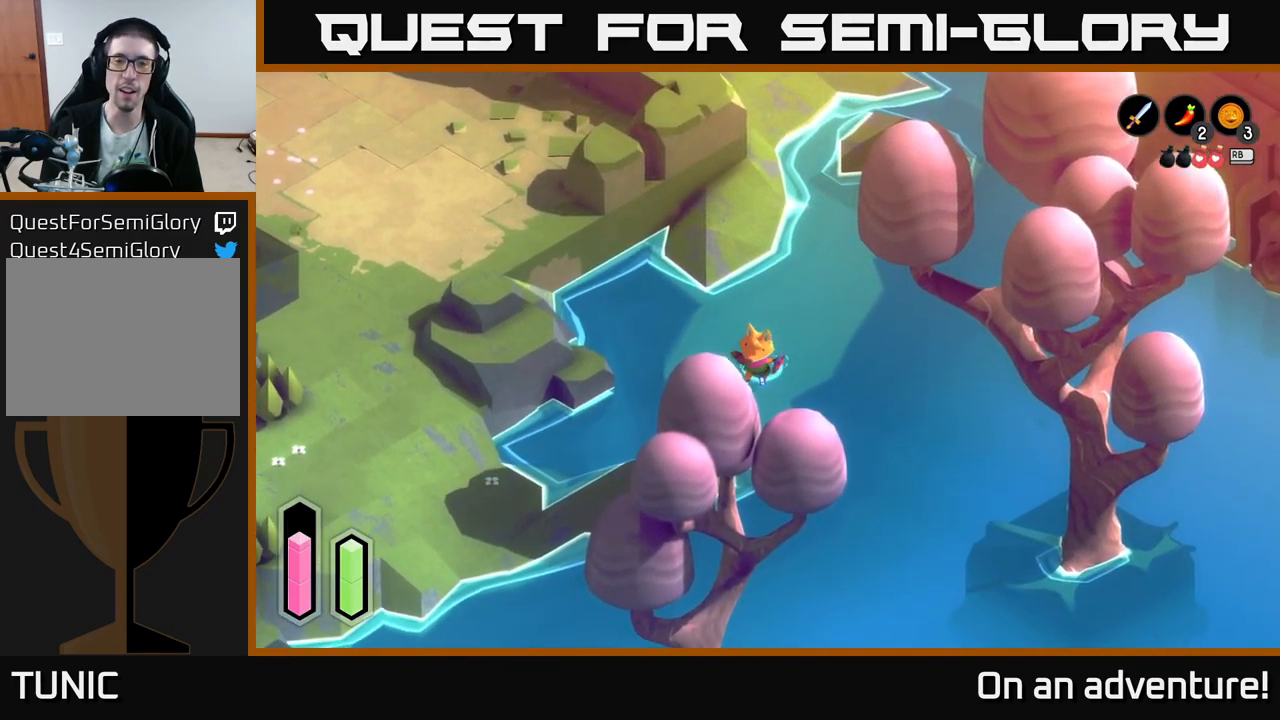
{"buttons": [], "left_stick": "down-left", "right_stick": "center", "events": [[434, "left_stick", "down-left"]]}
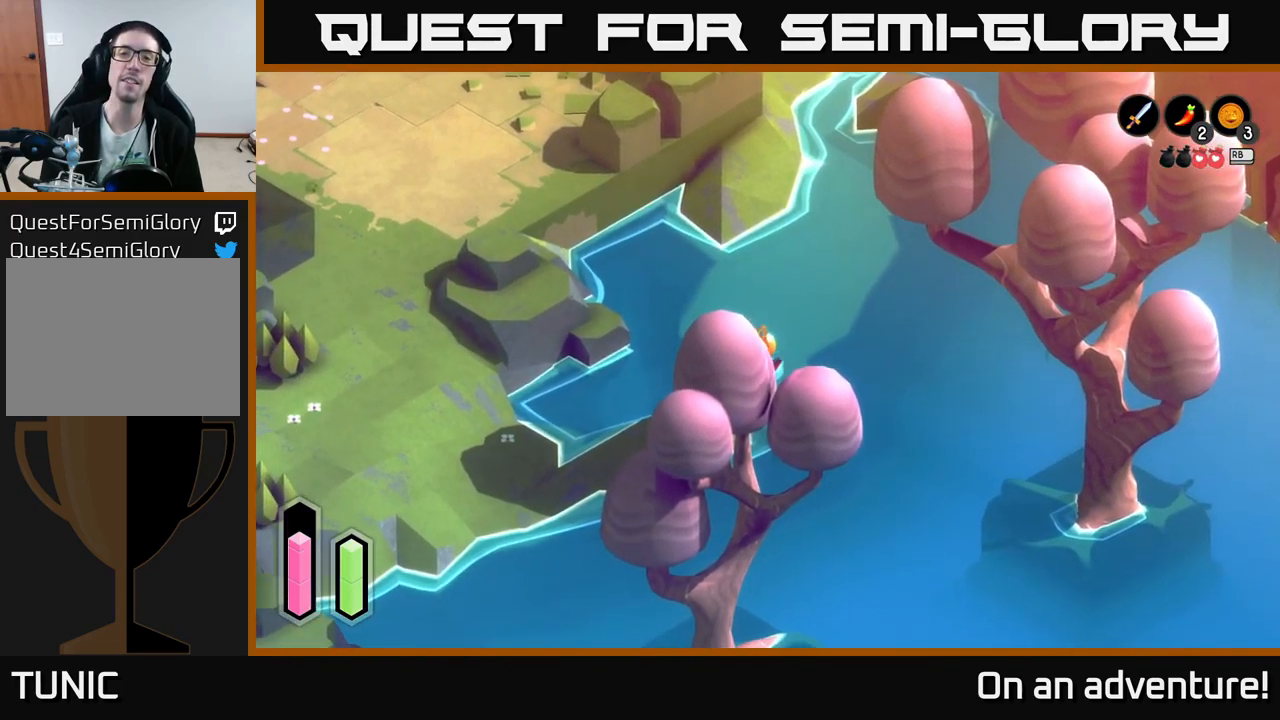
{"buttons": [], "left_stick": "down-left", "right_stick": "center", "events": [[150, "A", "down"], [150, "left_stick", "down"], [417, "A", "up"], [467, "left_stick", "down-left"]]}
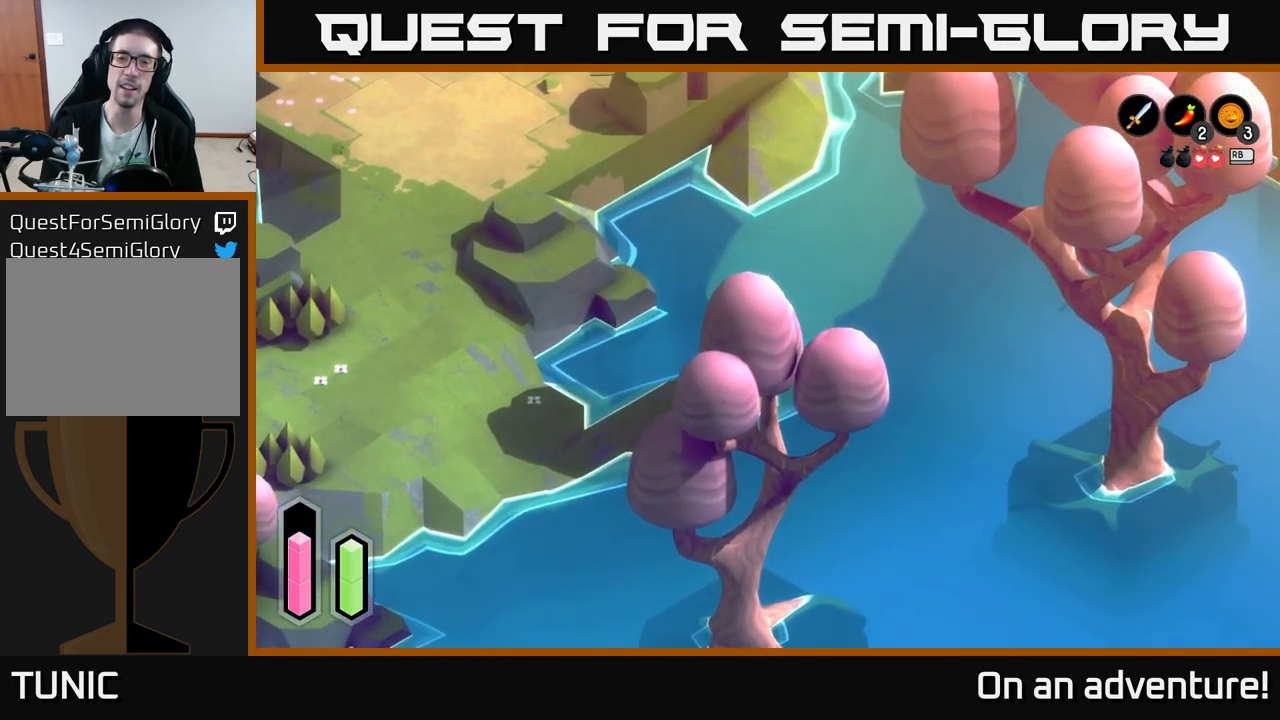
{"buttons": [], "left_stick": "down-left", "right_stick": "center", "events": []}
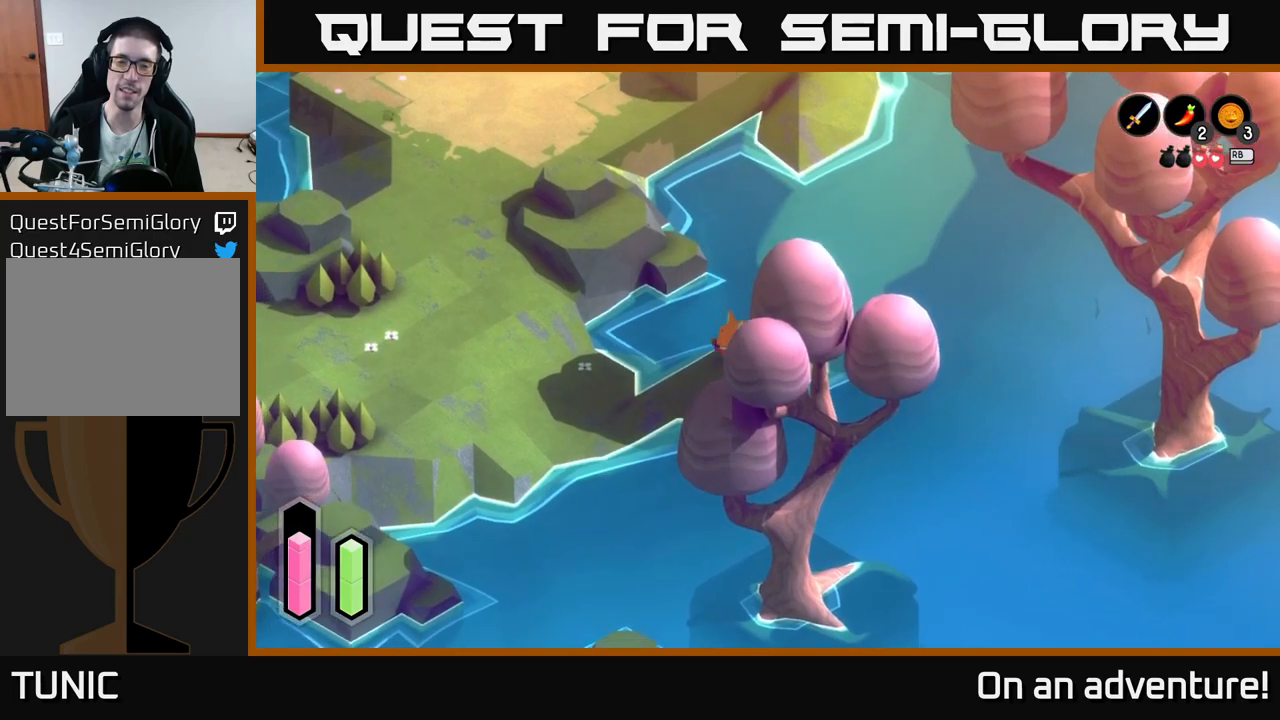
{"buttons": [], "left_stick": "down-left", "right_stick": "center", "events": []}
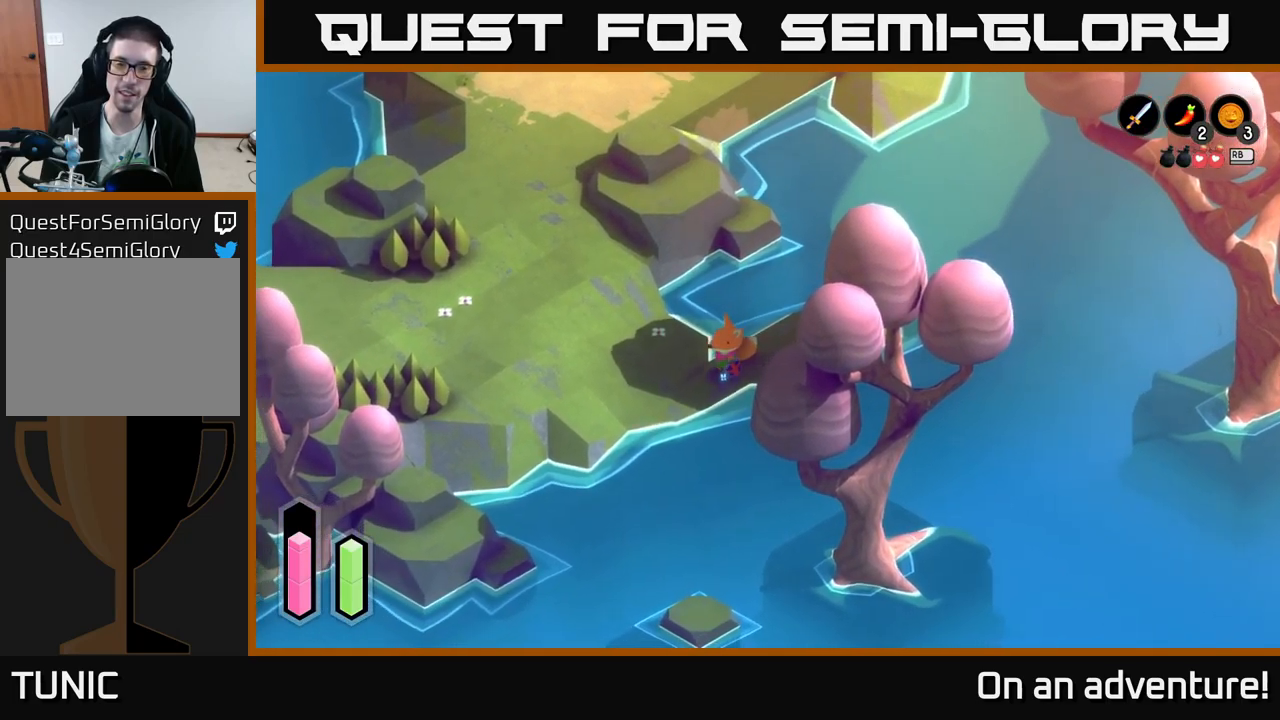
{"buttons": ["A"], "left_stick": "up-left", "right_stick": "center", "events": [[183, "left_stick", "left"], [300, "left_stick", "up-left"], [350, "A", "down"]]}
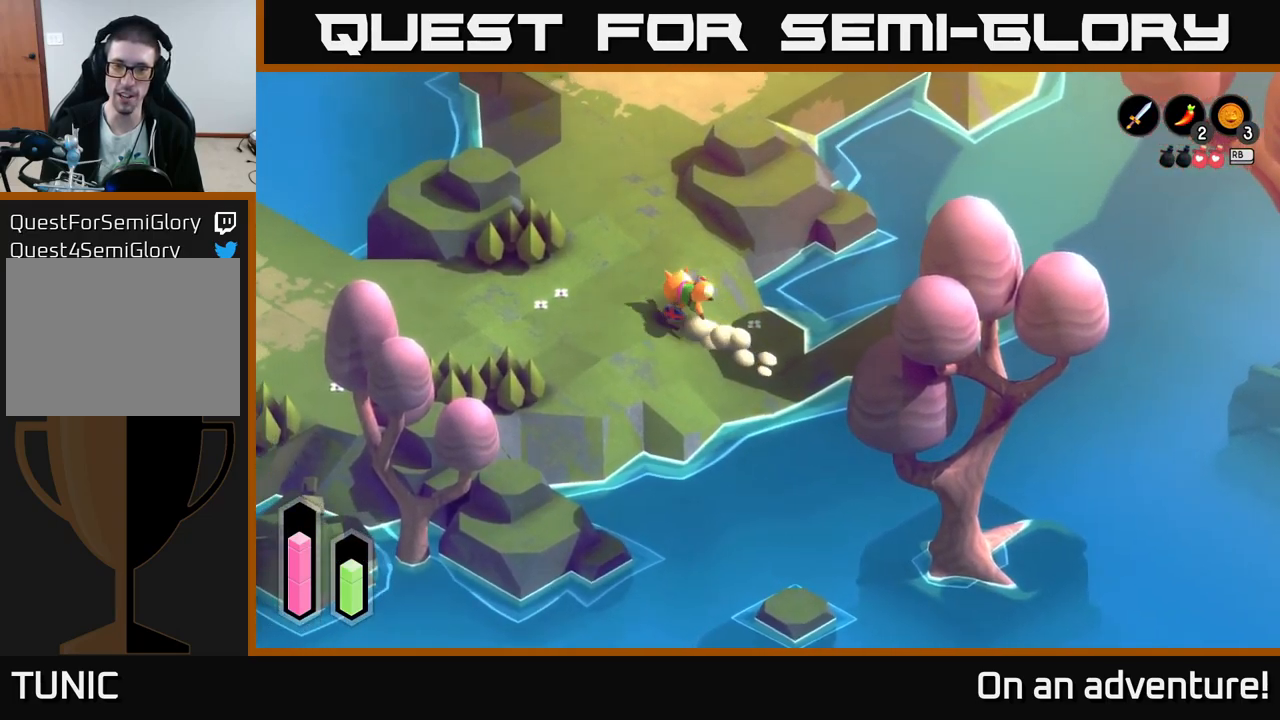
{"buttons": ["A"], "left_stick": "up-right", "right_stick": "center", "events": [[167, "left_stick", "up"], [483, "left_stick", "up-right"]]}
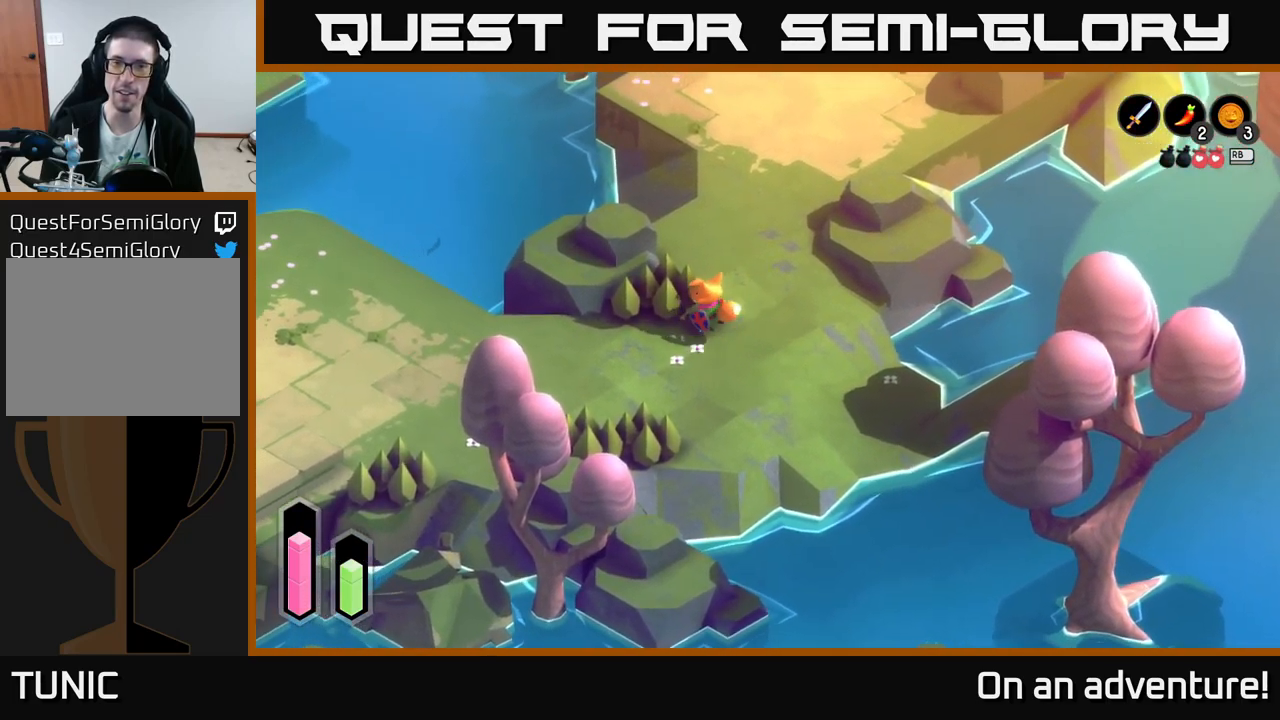
{"buttons": ["A"], "left_stick": "up-right", "right_stick": "center", "events": []}
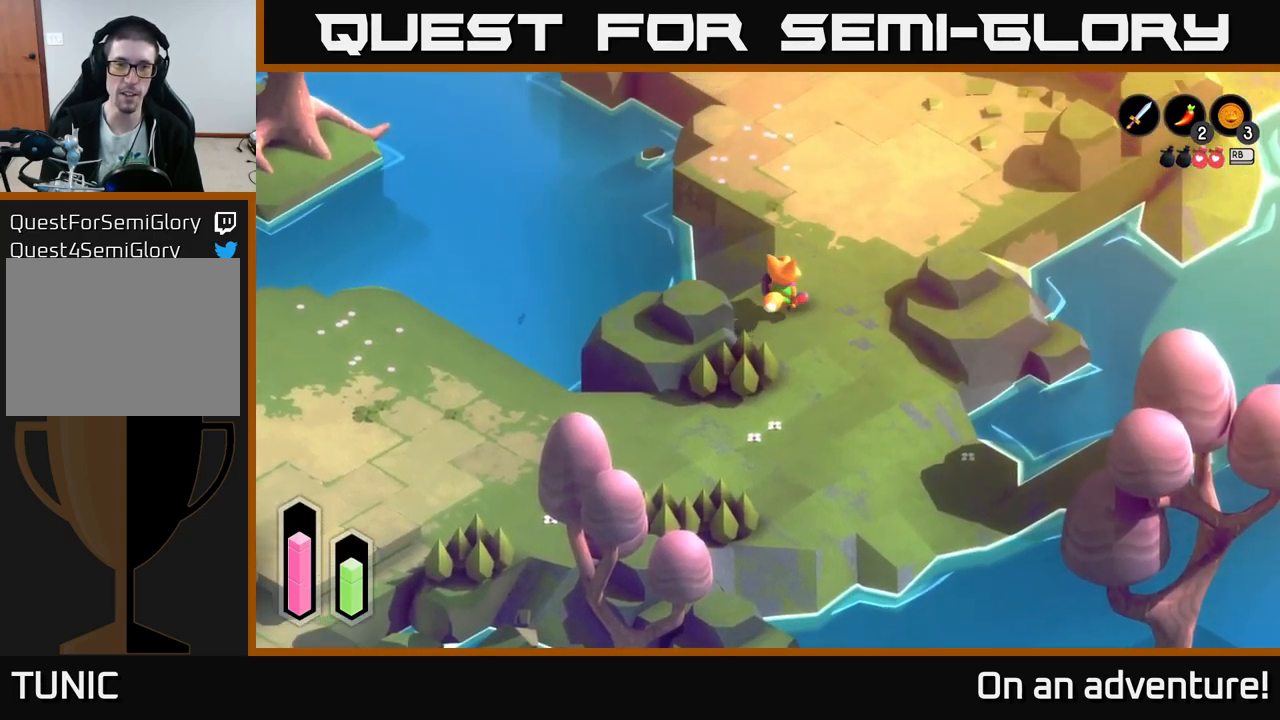
{"buttons": ["A"], "left_stick": "up", "right_stick": "center", "events": [[500, "left_stick", "up"]]}
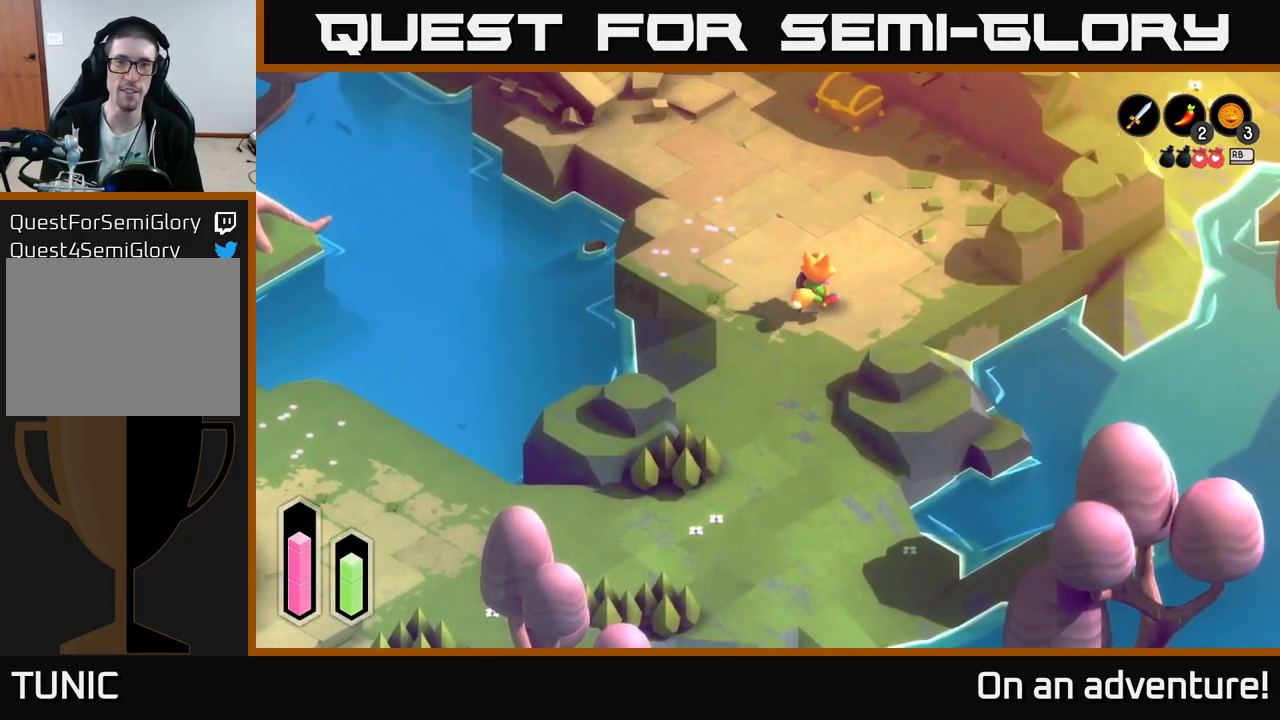
{"buttons": [], "left_stick": "up-left", "right_stick": "center", "events": [[400, "left_stick", "up-left"], [467, "A", "up"]]}
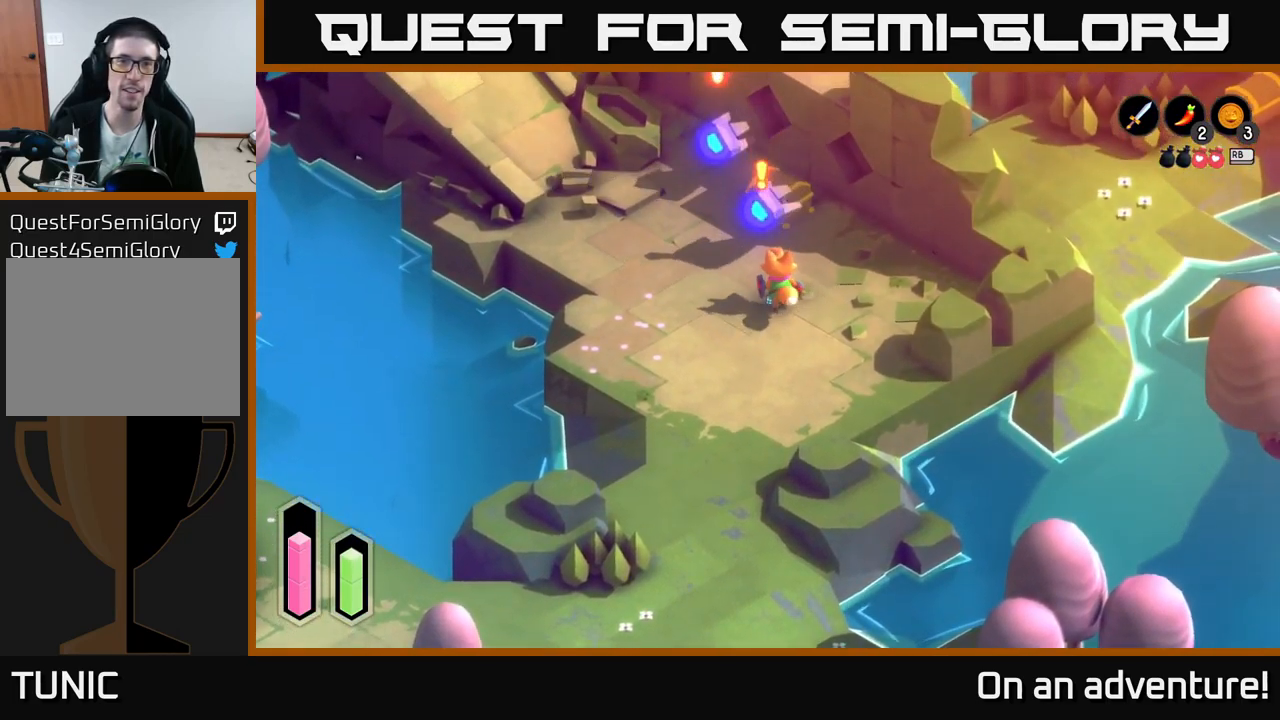
{"buttons": [], "left_stick": "down", "right_stick": "center", "events": [[250, "left_stick", "down"]]}
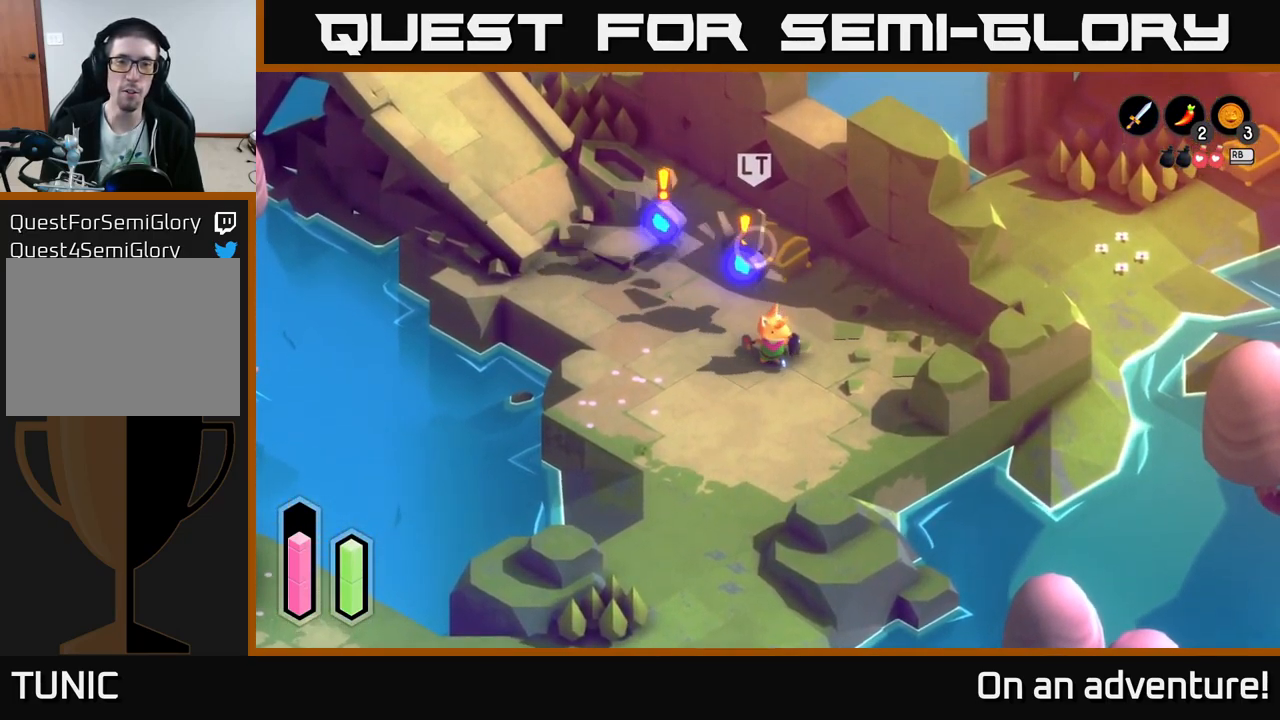
{"buttons": ["L2"], "left_stick": "up", "right_stick": "center", "events": [[67, "left_stick", "left"], [83, "L2", "down"], [133, "left_stick", "up"], [150, "X", "down"], [217, "X", "up"], [283, "X", "down"], [333, "X", "up"], [450, "X", "down"], [483, "X", "up"]]}
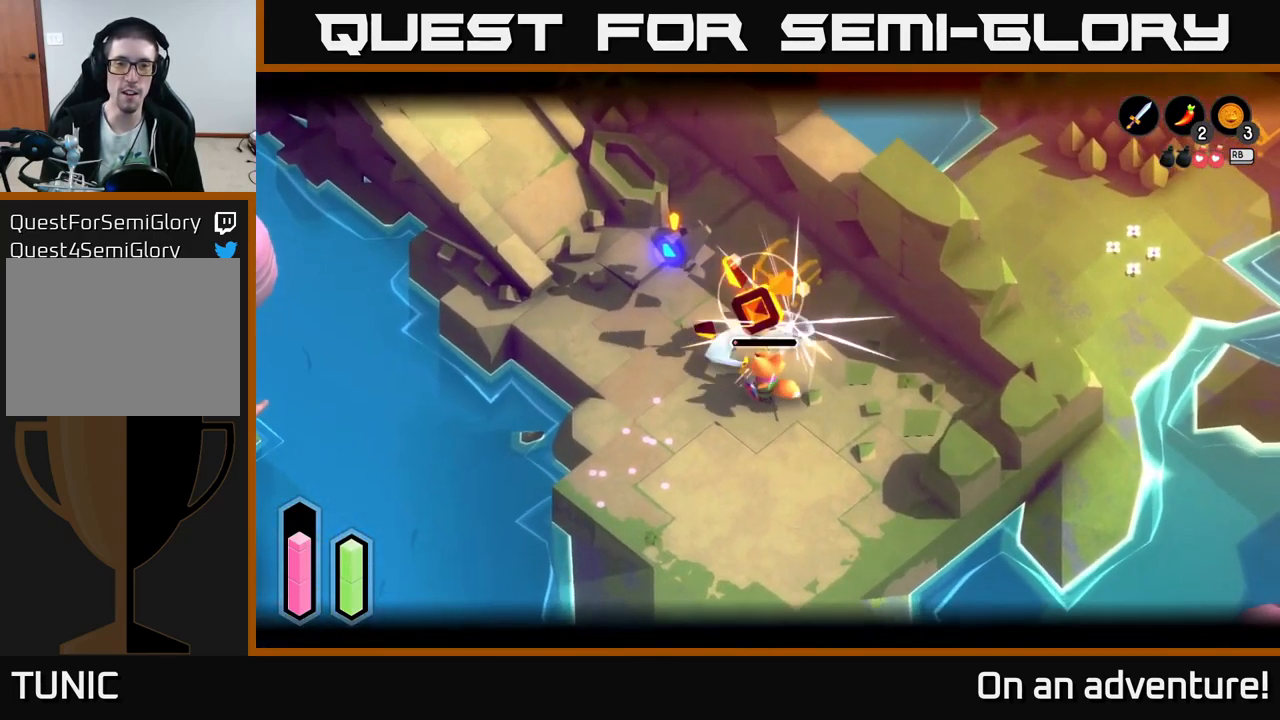
{"buttons": ["L2"], "left_stick": "up-left", "right_stick": "center", "events": [[17, "left_stick", "up-left"], [83, "X", "down"], [150, "X", "up"], [233, "X", "down"], [283, "left_stick", "up"], [333, "X", "up"], [417, "left_stick", "up-left"]]}
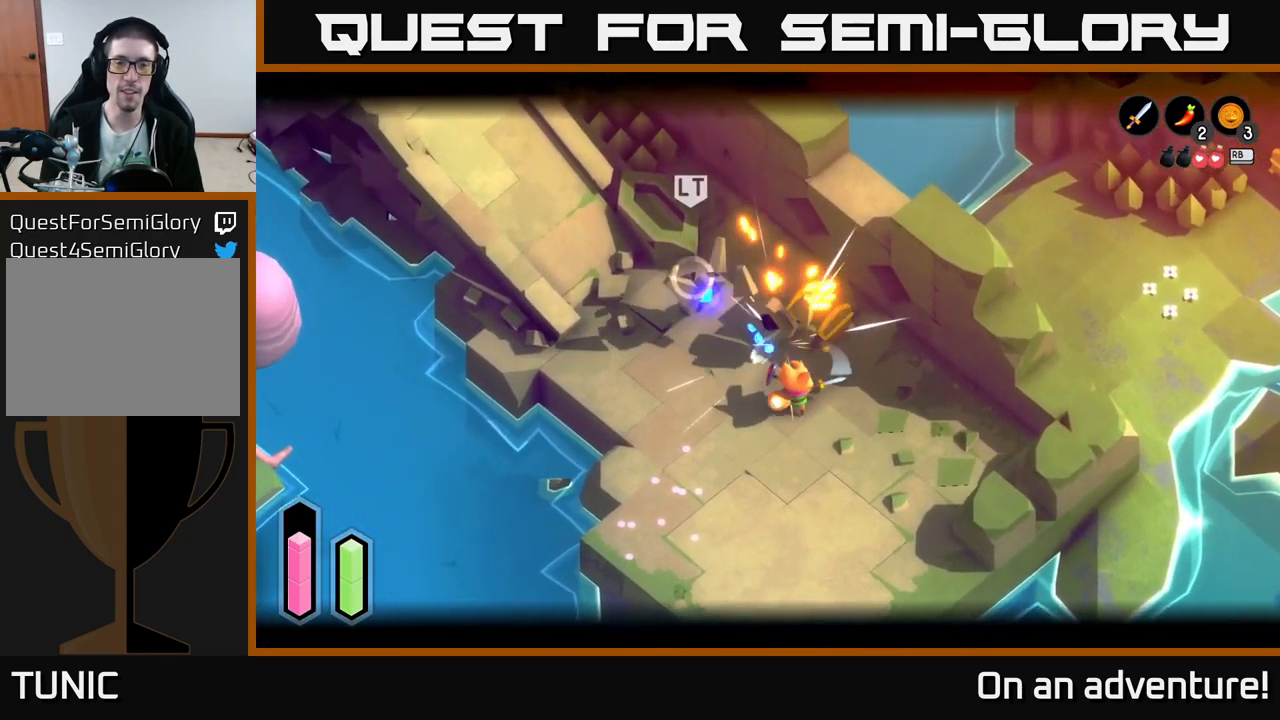
{"buttons": [], "left_stick": "up-left", "right_stick": "center", "events": [[50, "L2", "up"]]}
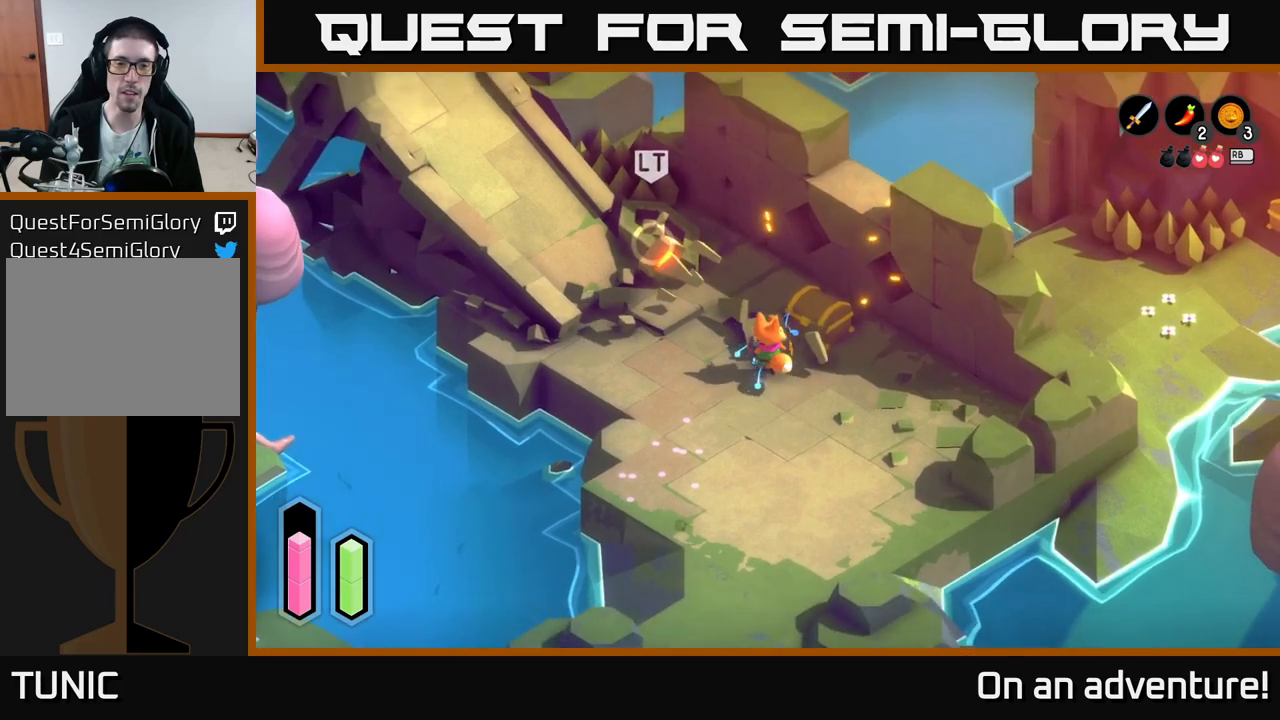
{"buttons": [], "left_stick": "left", "right_stick": "center", "events": [[150, "left_stick", "down-left"], [200, "A", "down"], [317, "A", "up"], [384, "left_stick", "left"]]}
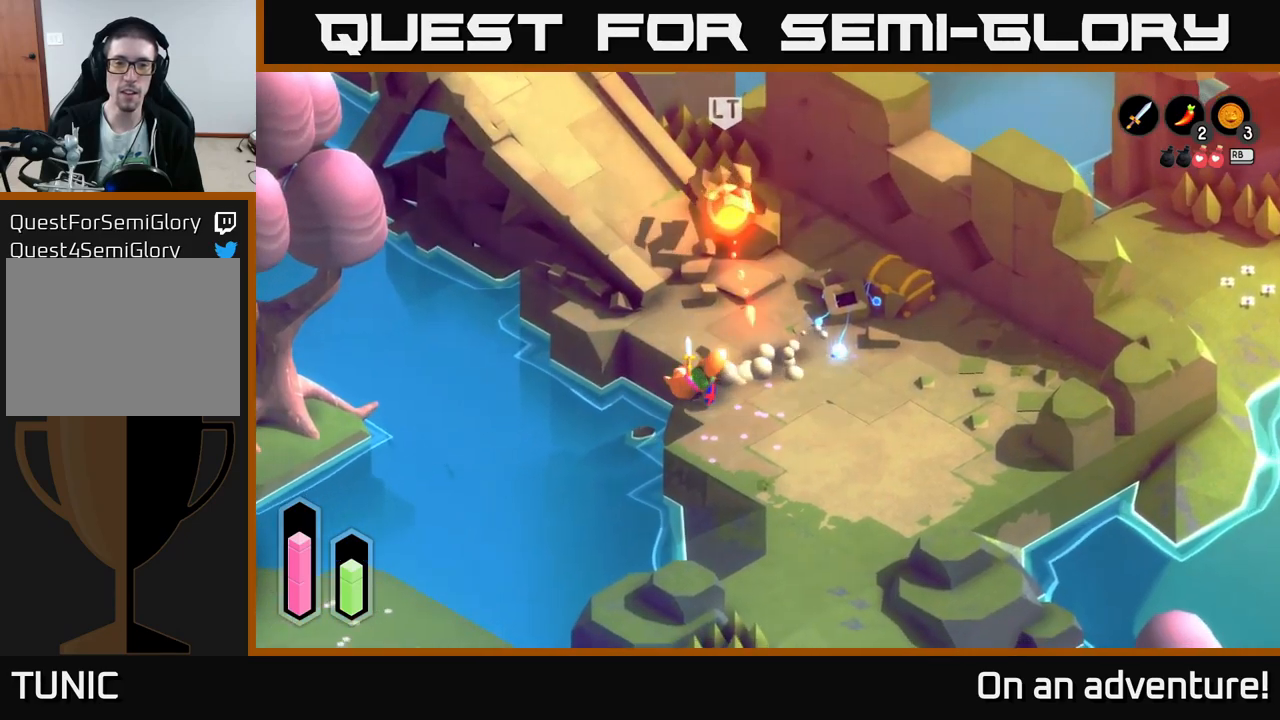
{"buttons": ["L2"], "left_stick": "right", "right_stick": "center", "events": [[34, "left_stick", "up"], [84, "left_stick", "right"], [100, "L2", "down"], [200, "A", "down"], [284, "A", "up"]]}
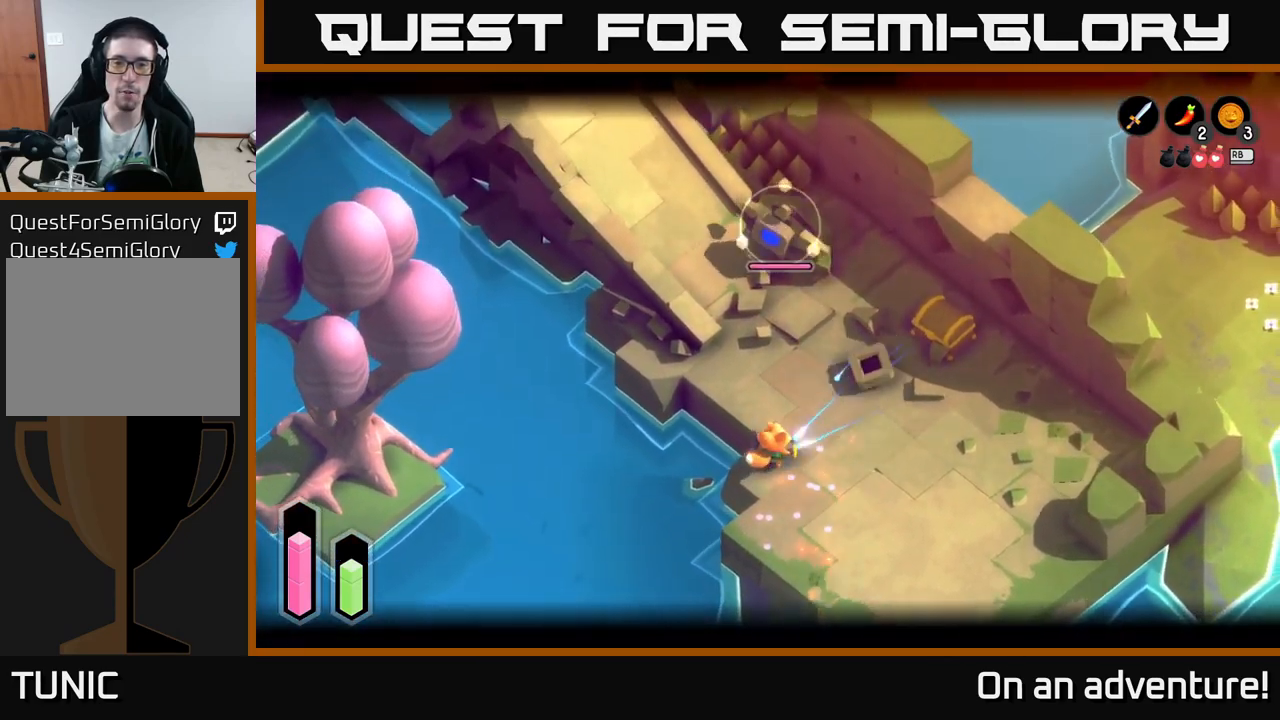
{"buttons": ["L2"], "left_stick": "down-right", "right_stick": "center", "events": [[317, "left_stick", "down-right"]]}
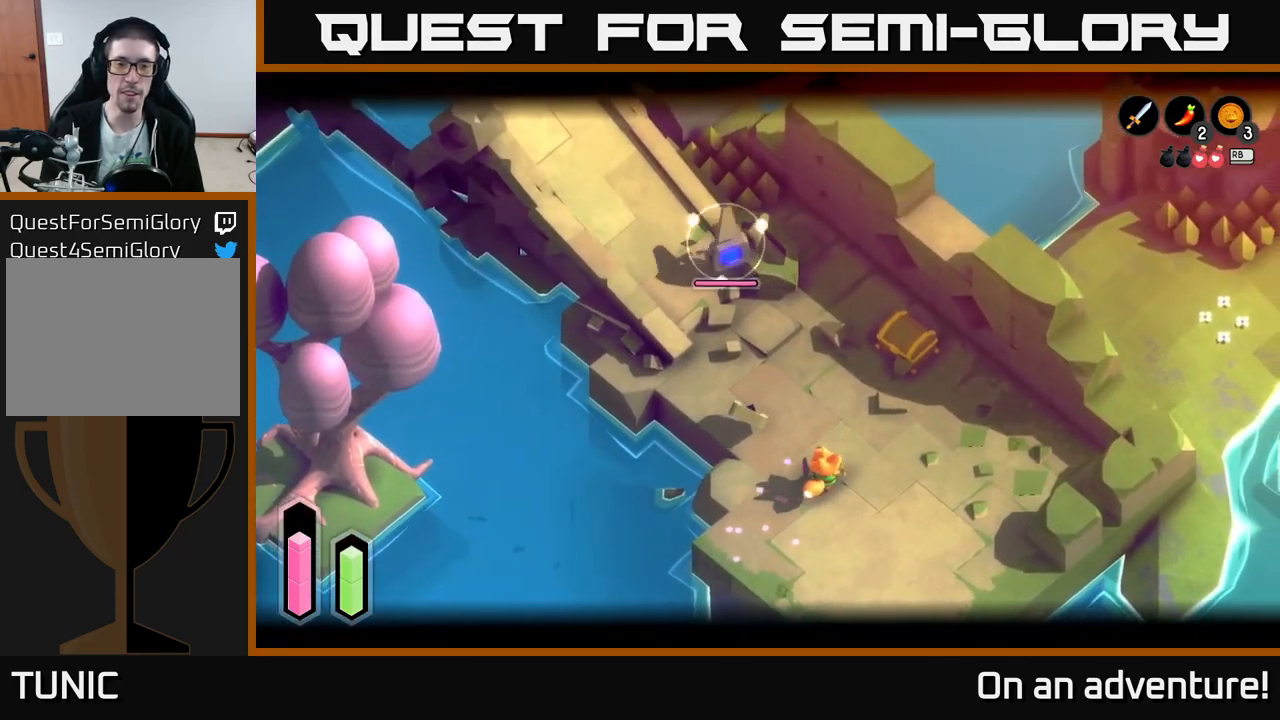
{"buttons": [], "left_stick": "right", "right_stick": "center", "events": [[67, "left_stick", "up-right"], [184, "L2", "up"], [184, "left_stick", "right"]]}
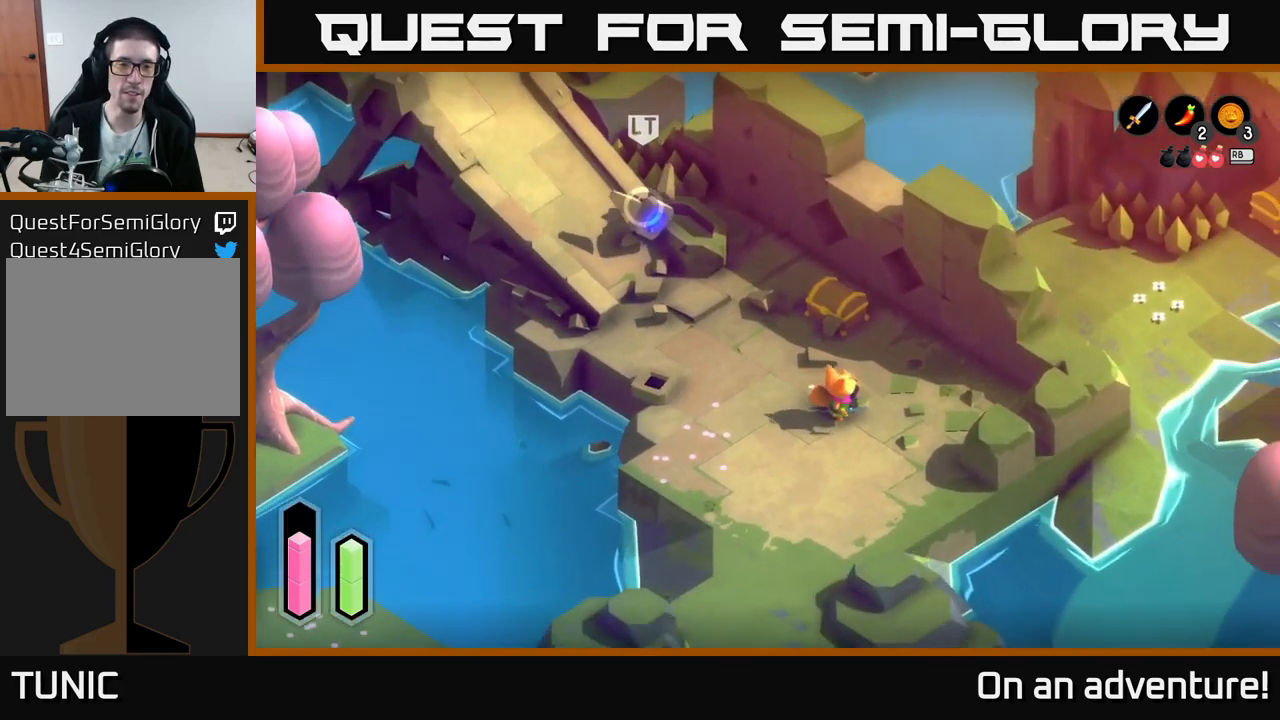
{"buttons": ["L2"], "left_stick": "down-right", "right_stick": "center", "events": [[84, "left_stick", "up-left"], [100, "L2", "down"], [234, "left_stick", "center"], [350, "left_stick", "down"], [400, "left_stick", "down-right"]]}
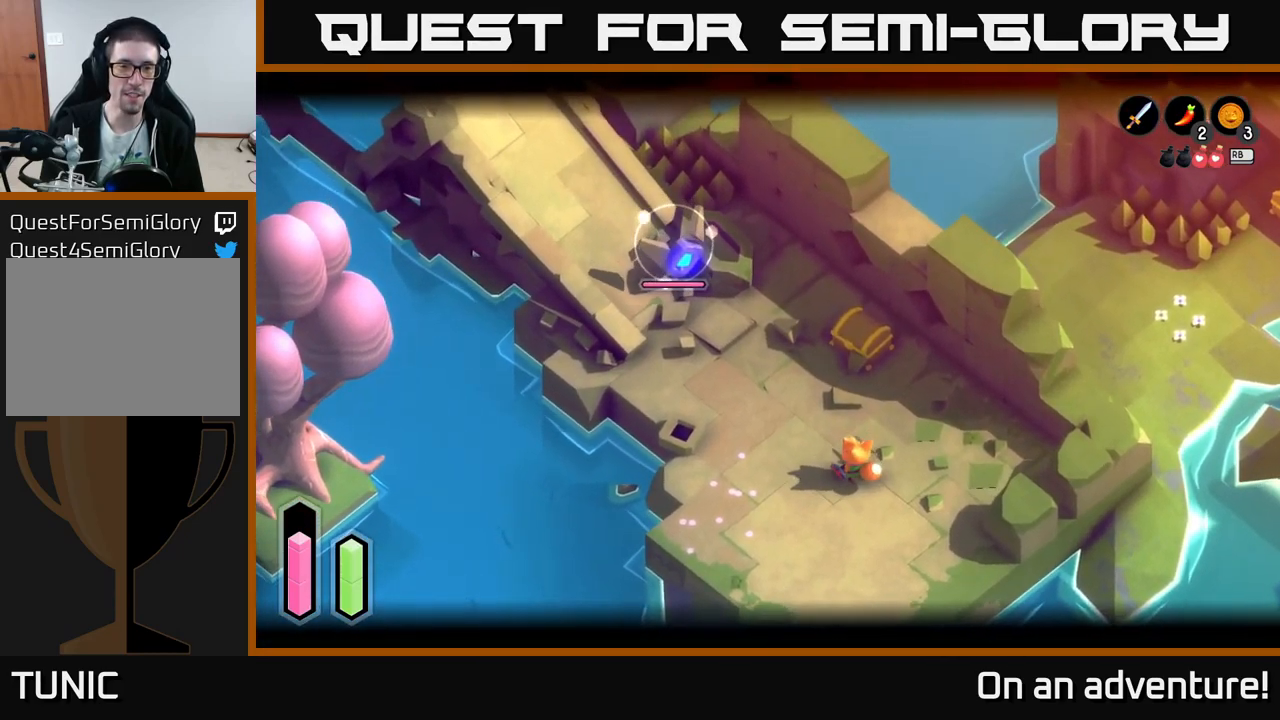
{"buttons": ["L2"], "left_stick": "down", "right_stick": "center", "events": [[267, "left_stick", "down"]]}
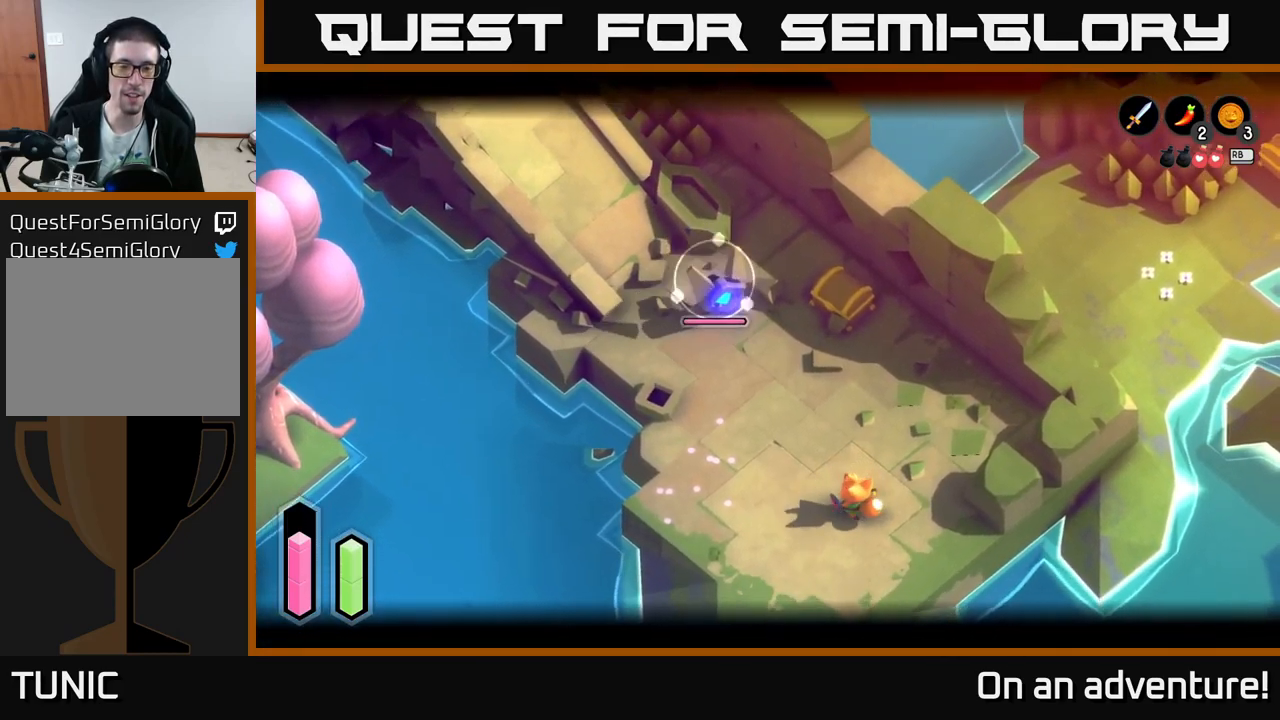
{"buttons": ["L2"], "left_stick": "left", "right_stick": "center", "events": [[34, "left_stick", "down-right"], [450, "left_stick", "down-left"], [500, "left_stick", "left"]]}
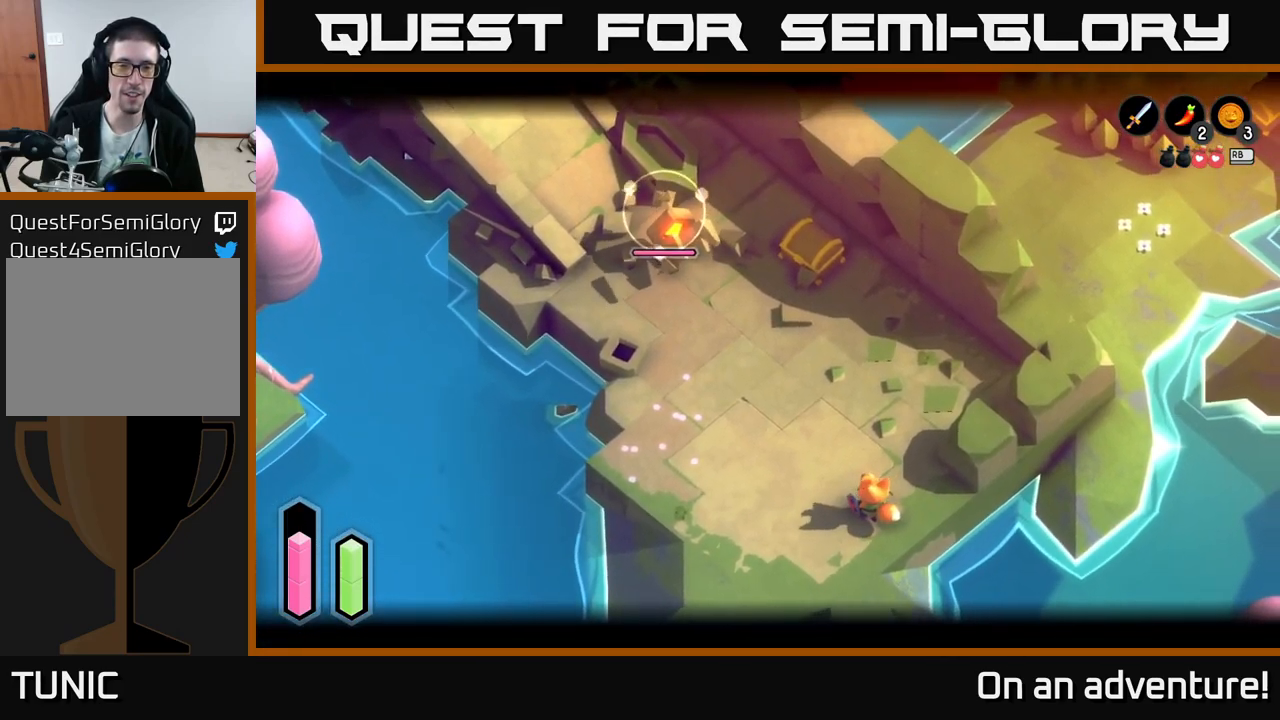
{"buttons": ["A", "L2"], "left_stick": "left", "right_stick": "center", "events": [[484, "A", "down"]]}